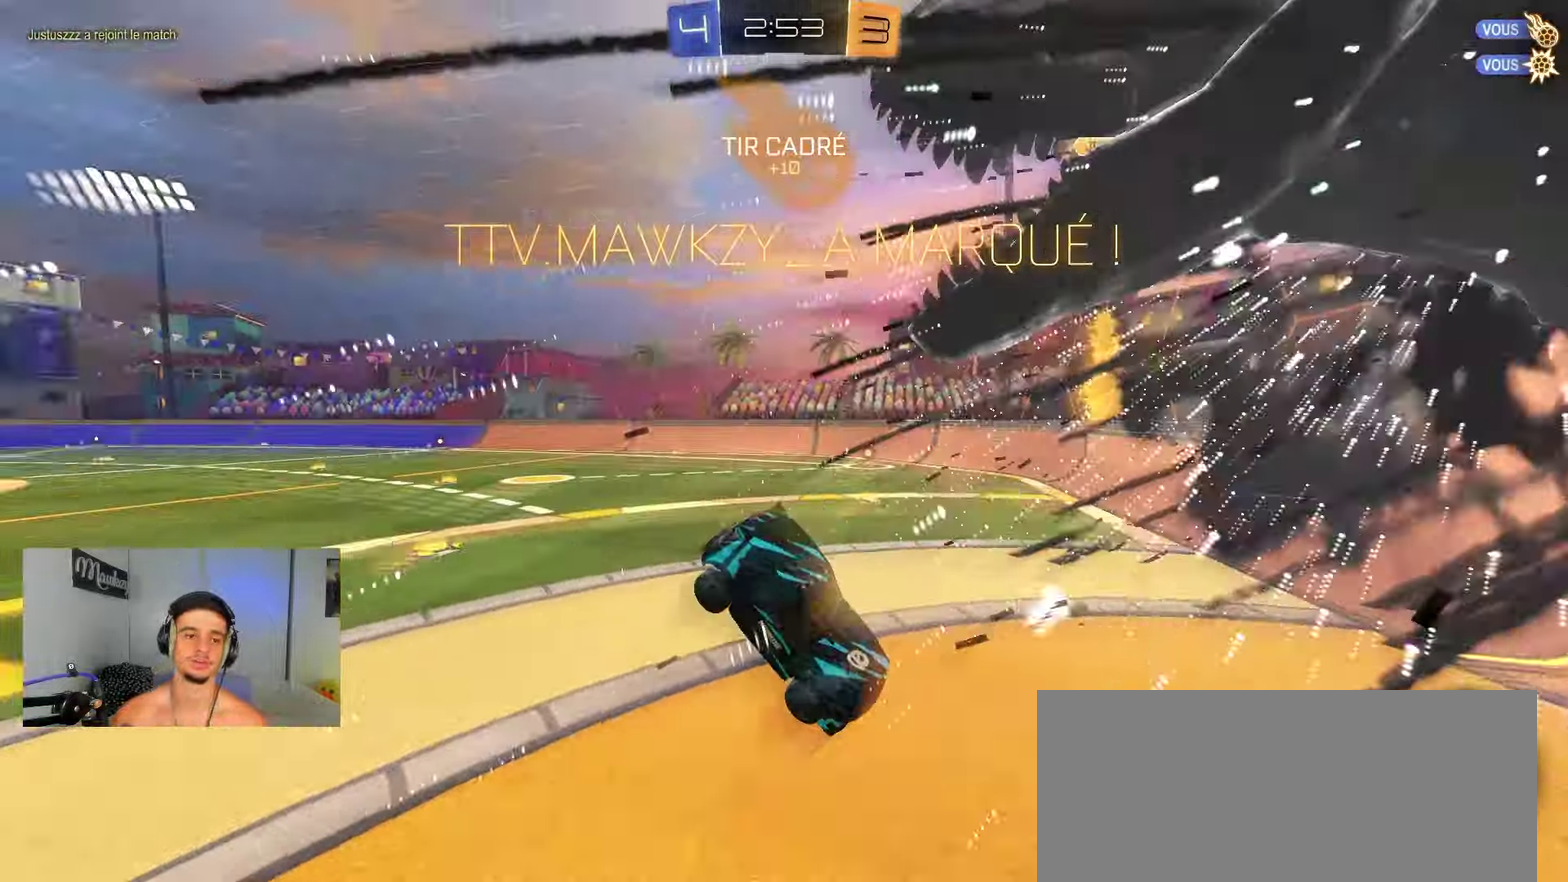
Gameplay with a controller (Xbox layout); each line is a JSON object with the inputs held at the frame after it (dt_ms = milliseconds from this image to that frame). "events" lists button and stick changes between this image and that frame as [ms after this image, input, new state], when the widget could be followed in between. Not read: L1 L2 X.
{"dt_ms": 550, "buttons": [], "left_stick": "right", "right_stick": "center", "events": [[167, "left_stick", "up-right"], [233, "left_stick", "right"]]}
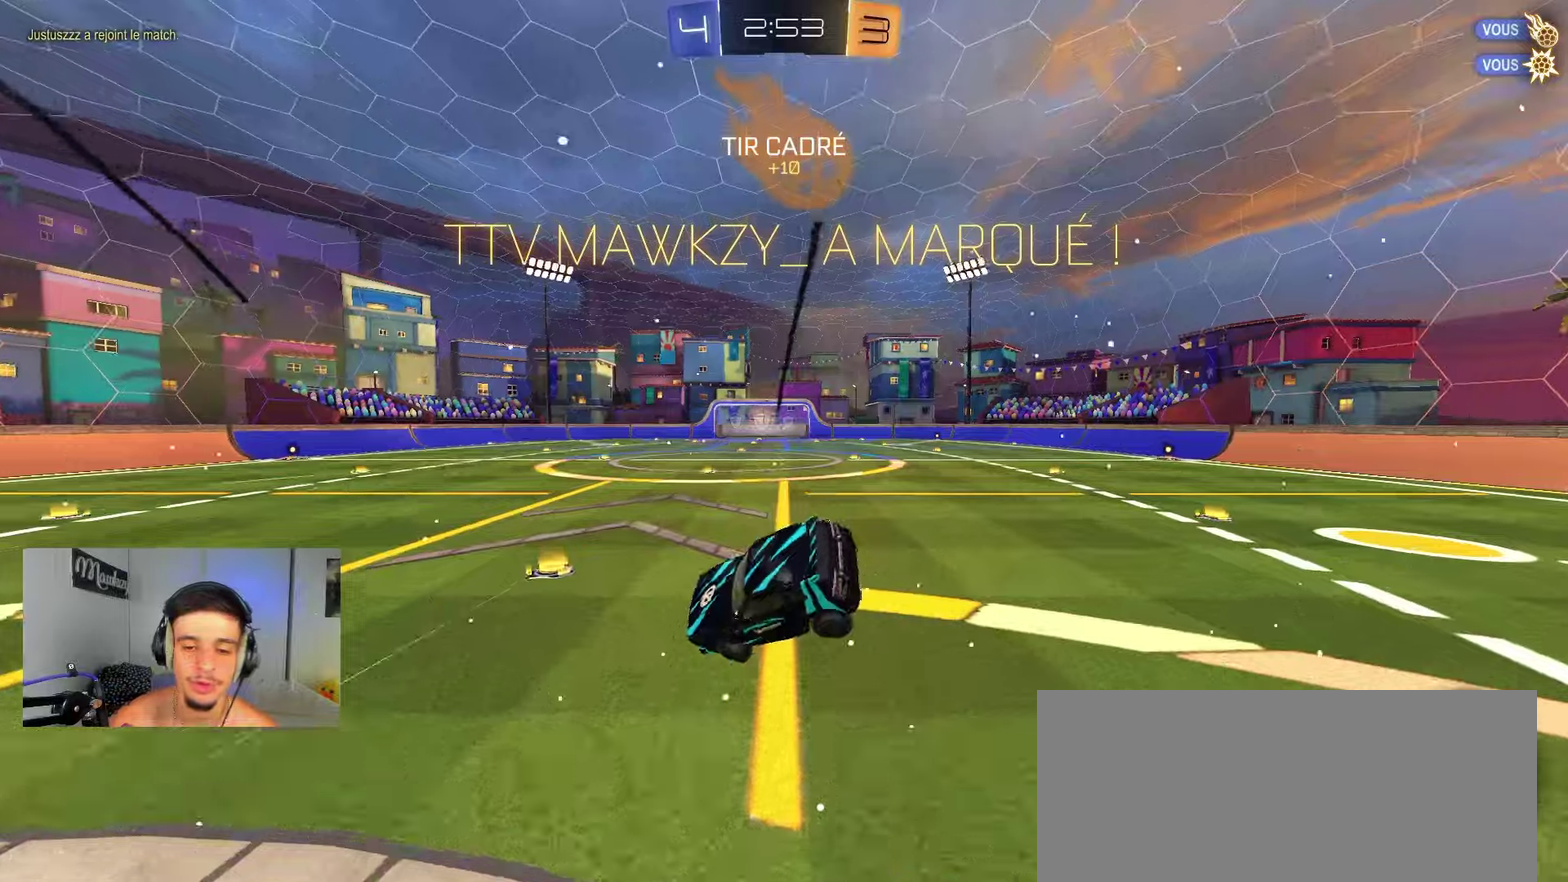
{"dt_ms": 450, "buttons": ["B", "R2"], "left_stick": "left", "right_stick": "center", "events": [[233, "left_stick", "left"], [383, "R2", "down"], [417, "B", "down"]]}
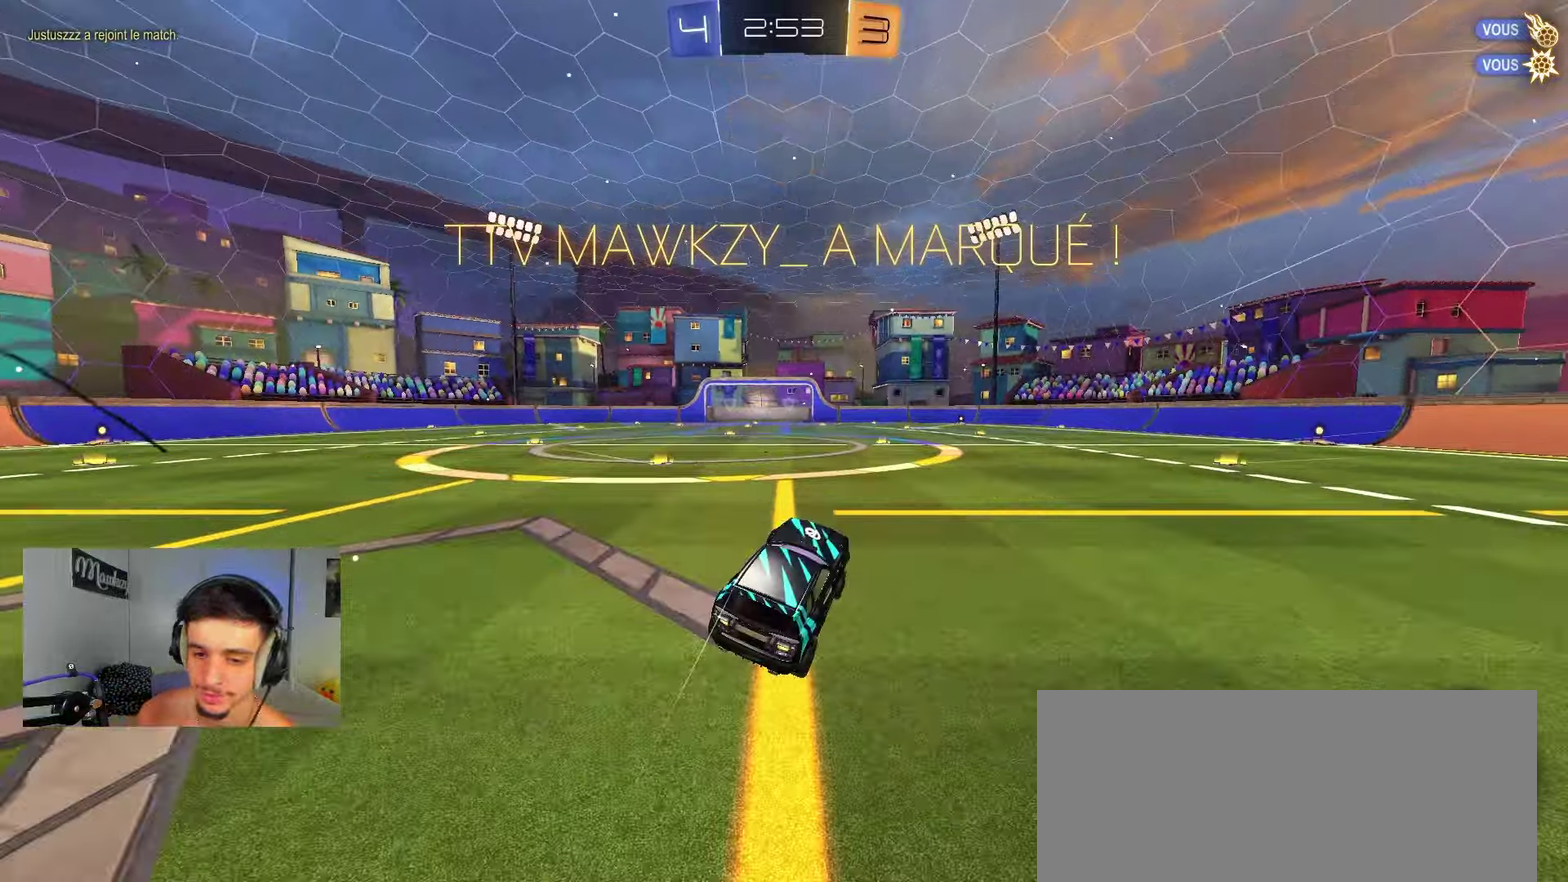
{"dt_ms": 450, "buttons": ["R2"], "left_stick": "right", "right_stick": "center", "events": [[117, "B", "up"], [167, "left_stick", "up"], [267, "left_stick", "center"], [400, "left_stick", "right"]]}
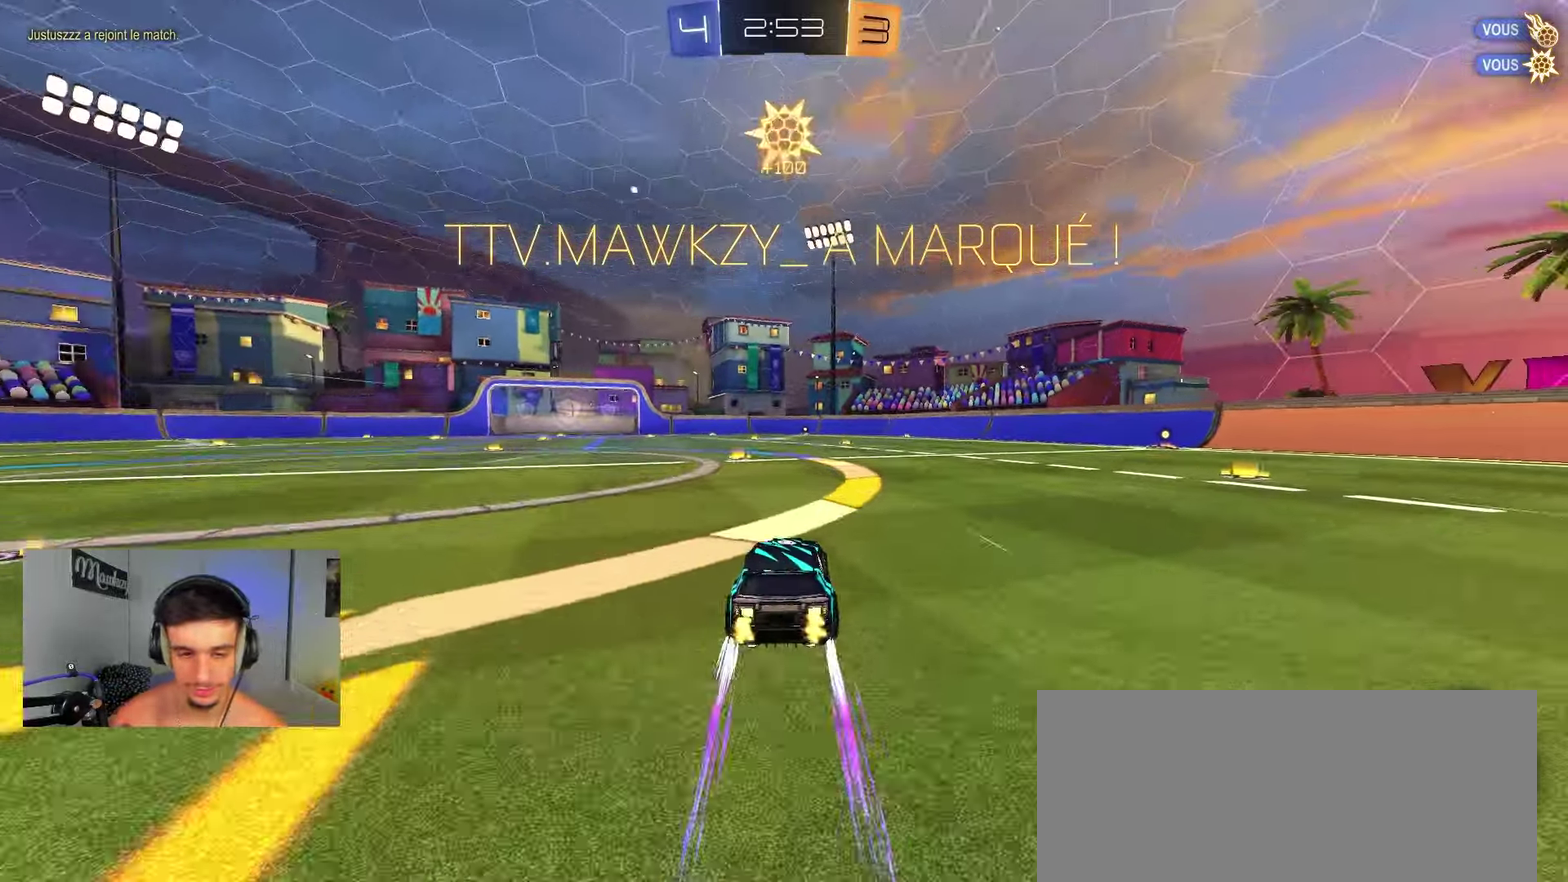
{"dt_ms": 800, "buttons": ["B"], "left_stick": "down-left", "right_stick": "center", "events": [[17, "A", "down"], [150, "A", "up"], [200, "left_stick", "up-left"], [233, "A", "down"], [267, "R2", "up"], [300, "left_stick", "down"], [450, "left_stick", "down-left"], [633, "A", "up"], [800, "B", "down"]]}
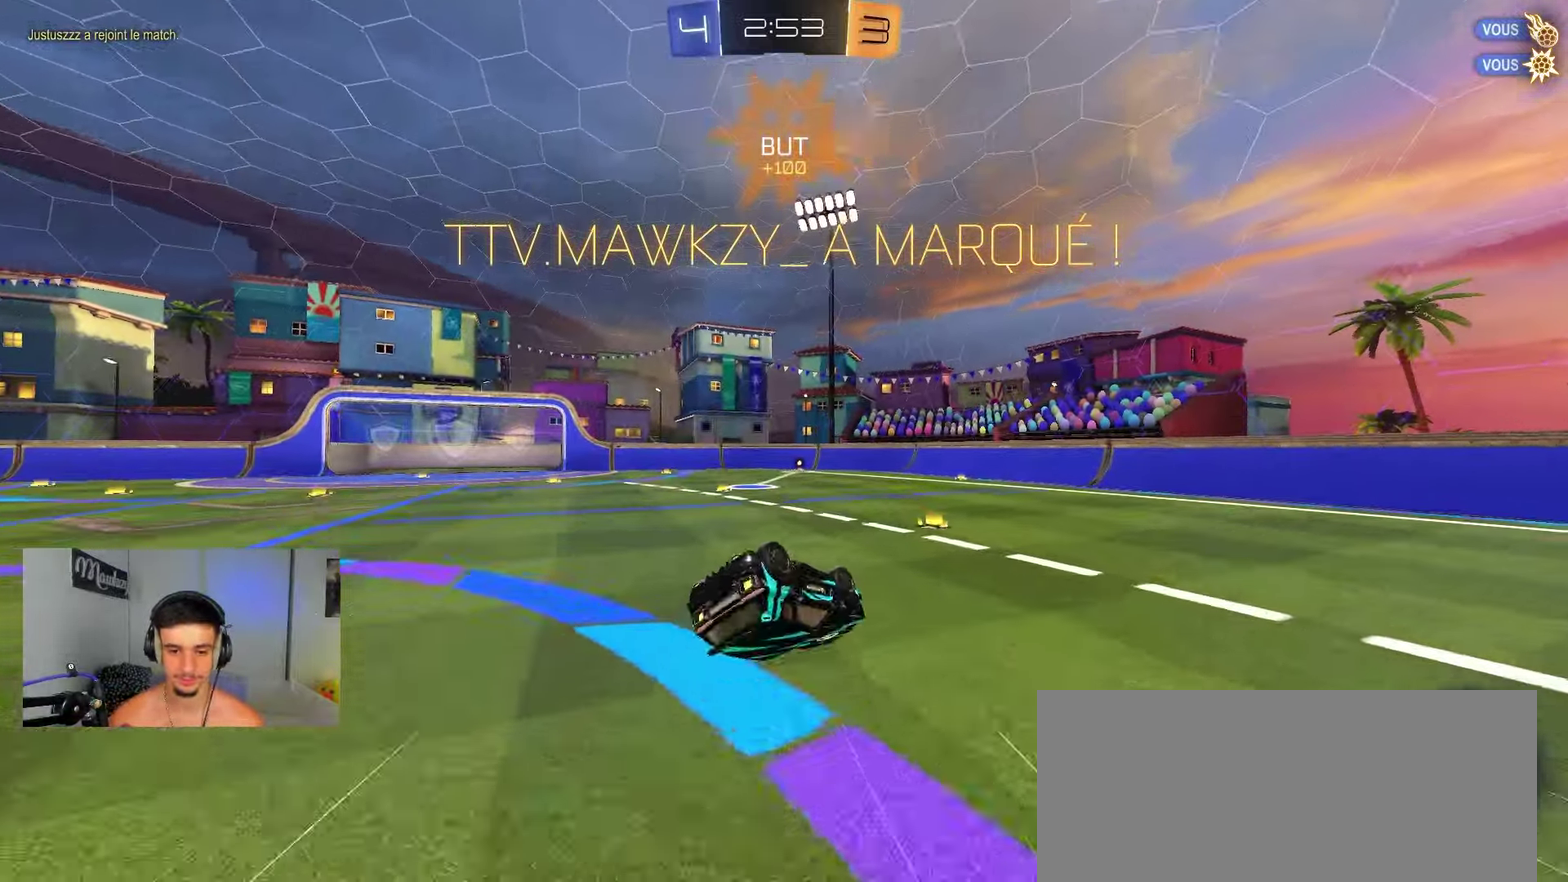
{"dt_ms": 250, "buttons": ["A", "B", "R1"], "left_stick": "down-left", "right_stick": "center", "events": [[33, "R1", "down"], [117, "A", "down"]]}
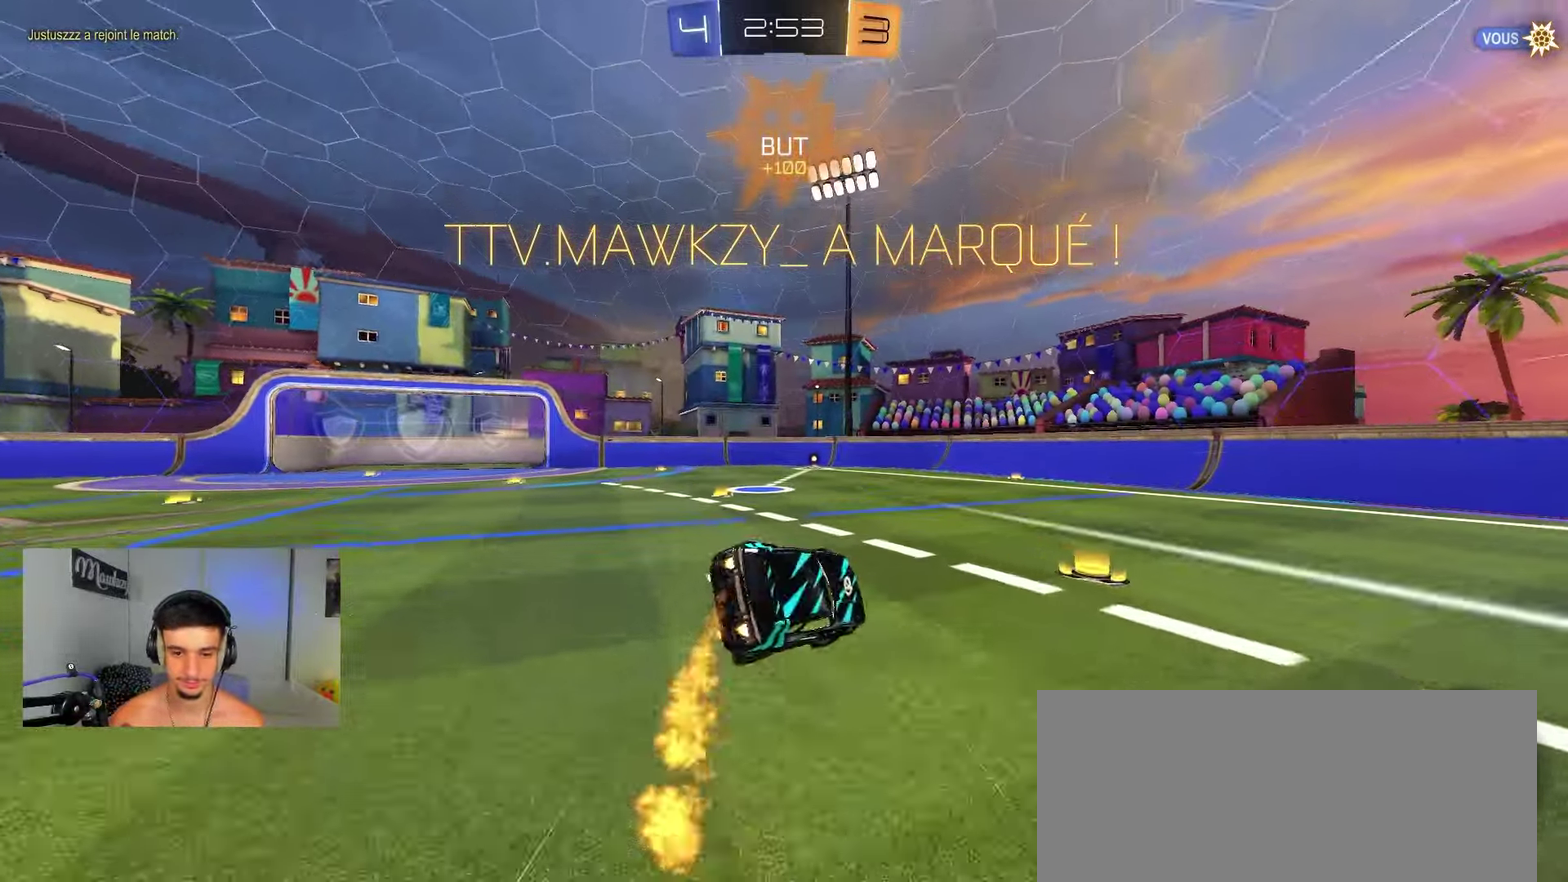
{"dt_ms": 650, "buttons": ["B", "R1"], "left_stick": "right", "right_stick": "center"}
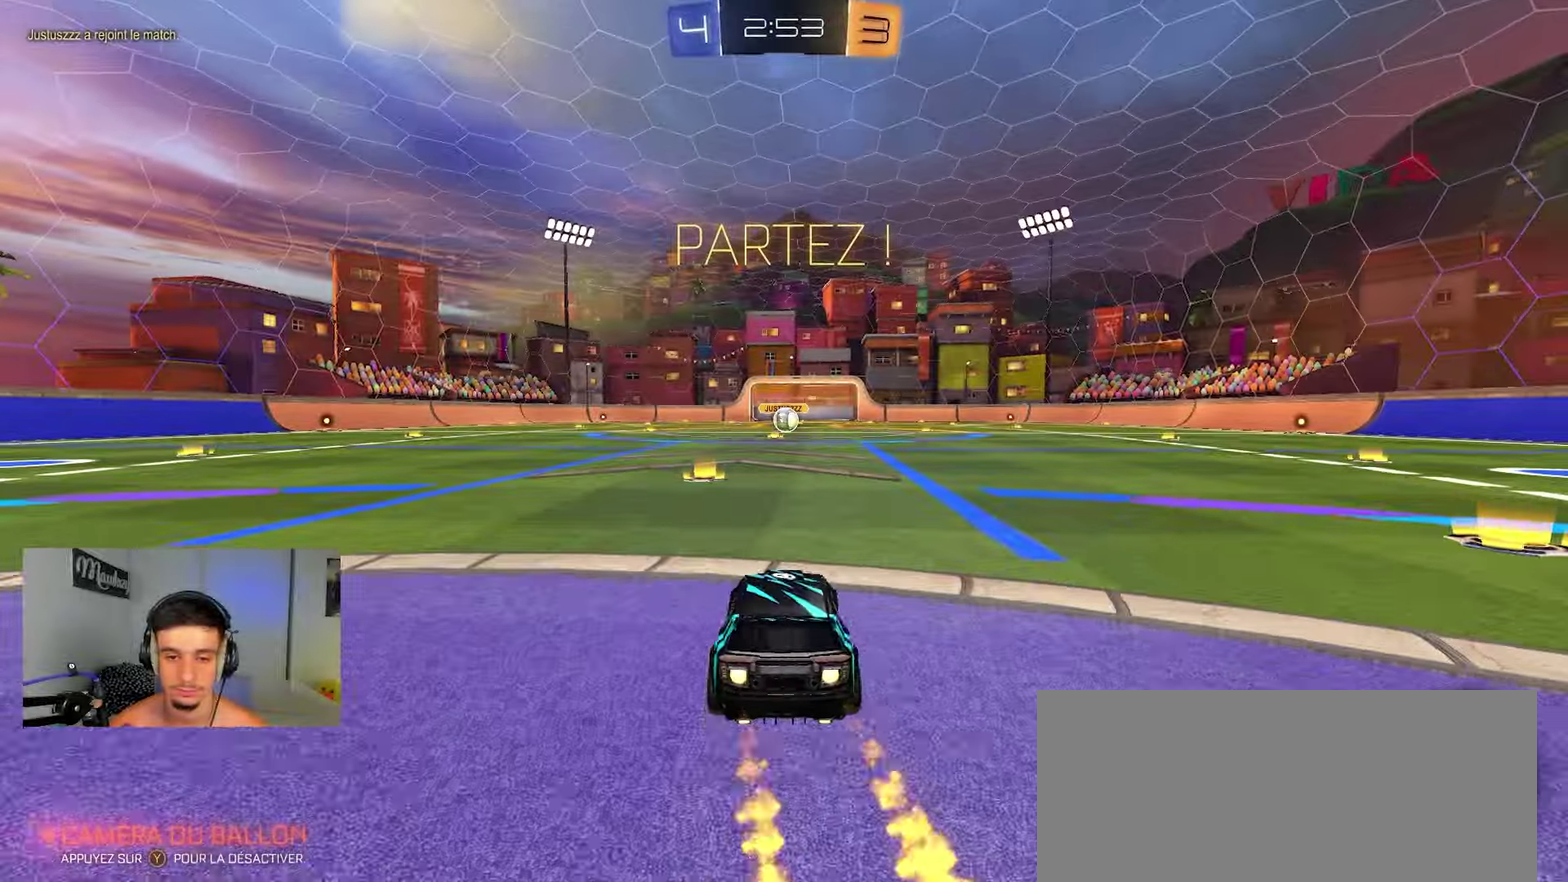
{"dt_ms": 350, "buttons": ["A", "B", "R1"], "left_stick": "down-left", "right_stick": "center"}
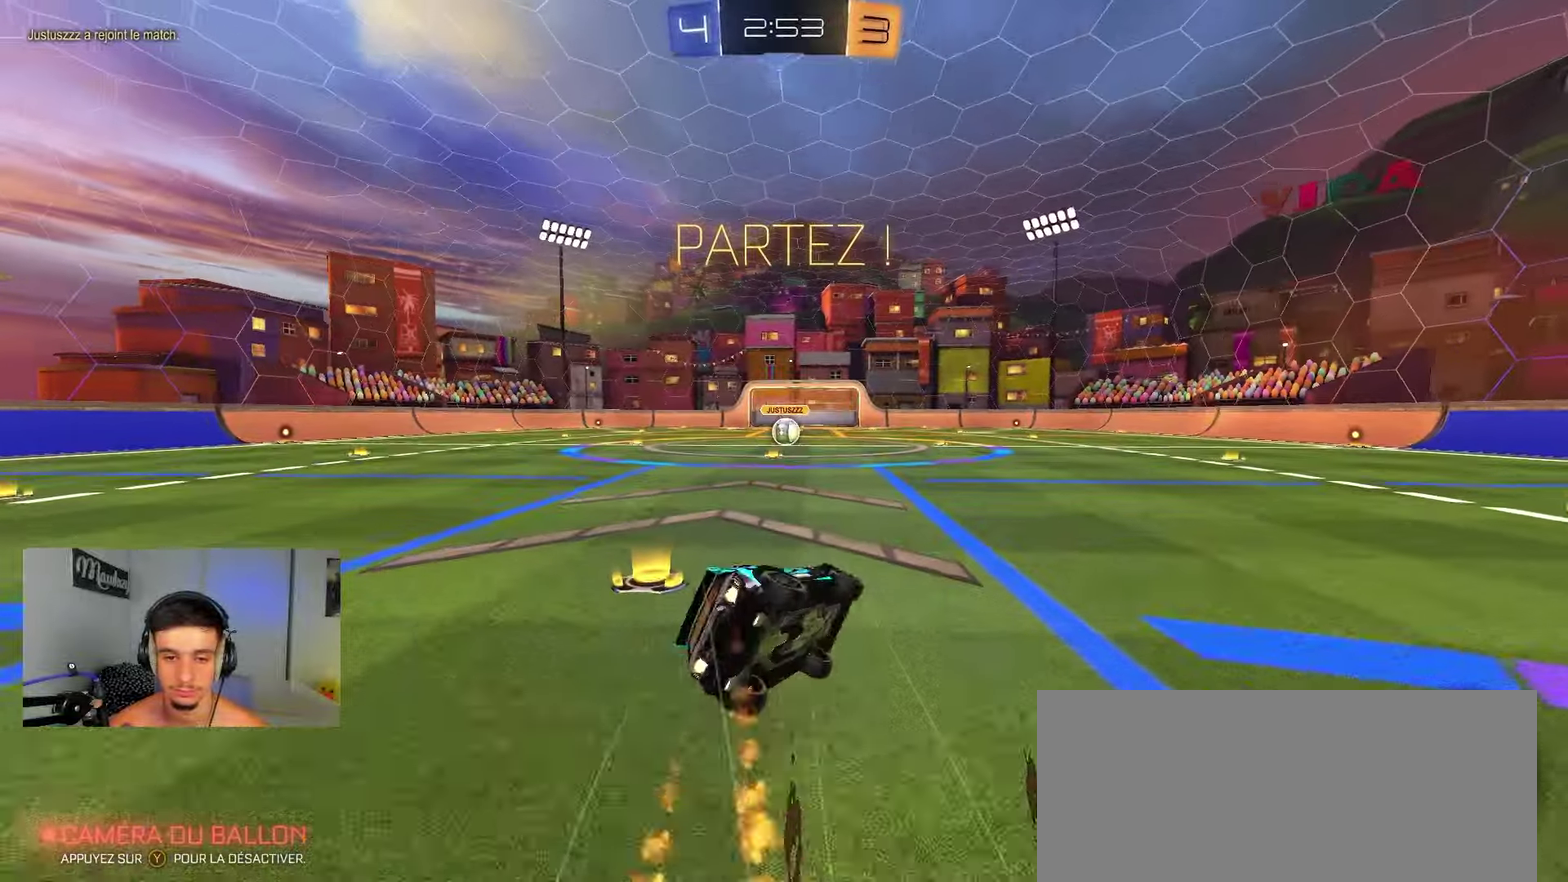
{"dt_ms": 450, "buttons": ["B", "R1"], "left_stick": "down-left", "right_stick": "center"}
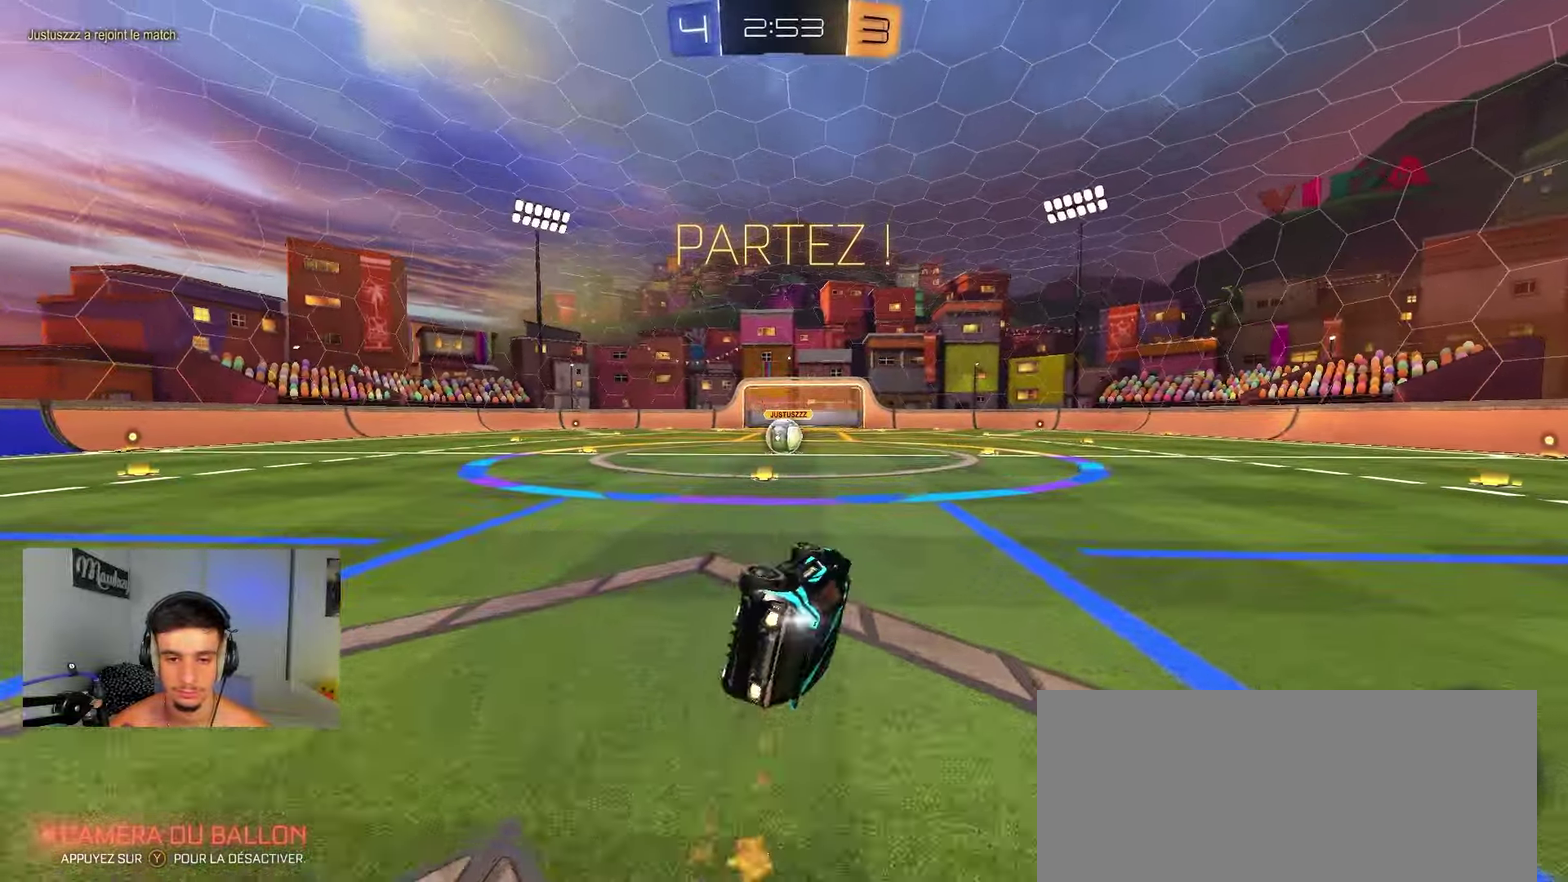
{"dt_ms": 550, "buttons": [], "left_stick": "center", "right_stick": "center", "events": [[83, "B", "up"], [117, "left_stick", "left"], [200, "R1", "up"], [200, "R2", "down"], [383, "left_stick", "center"], [400, "R2", "up"]]}
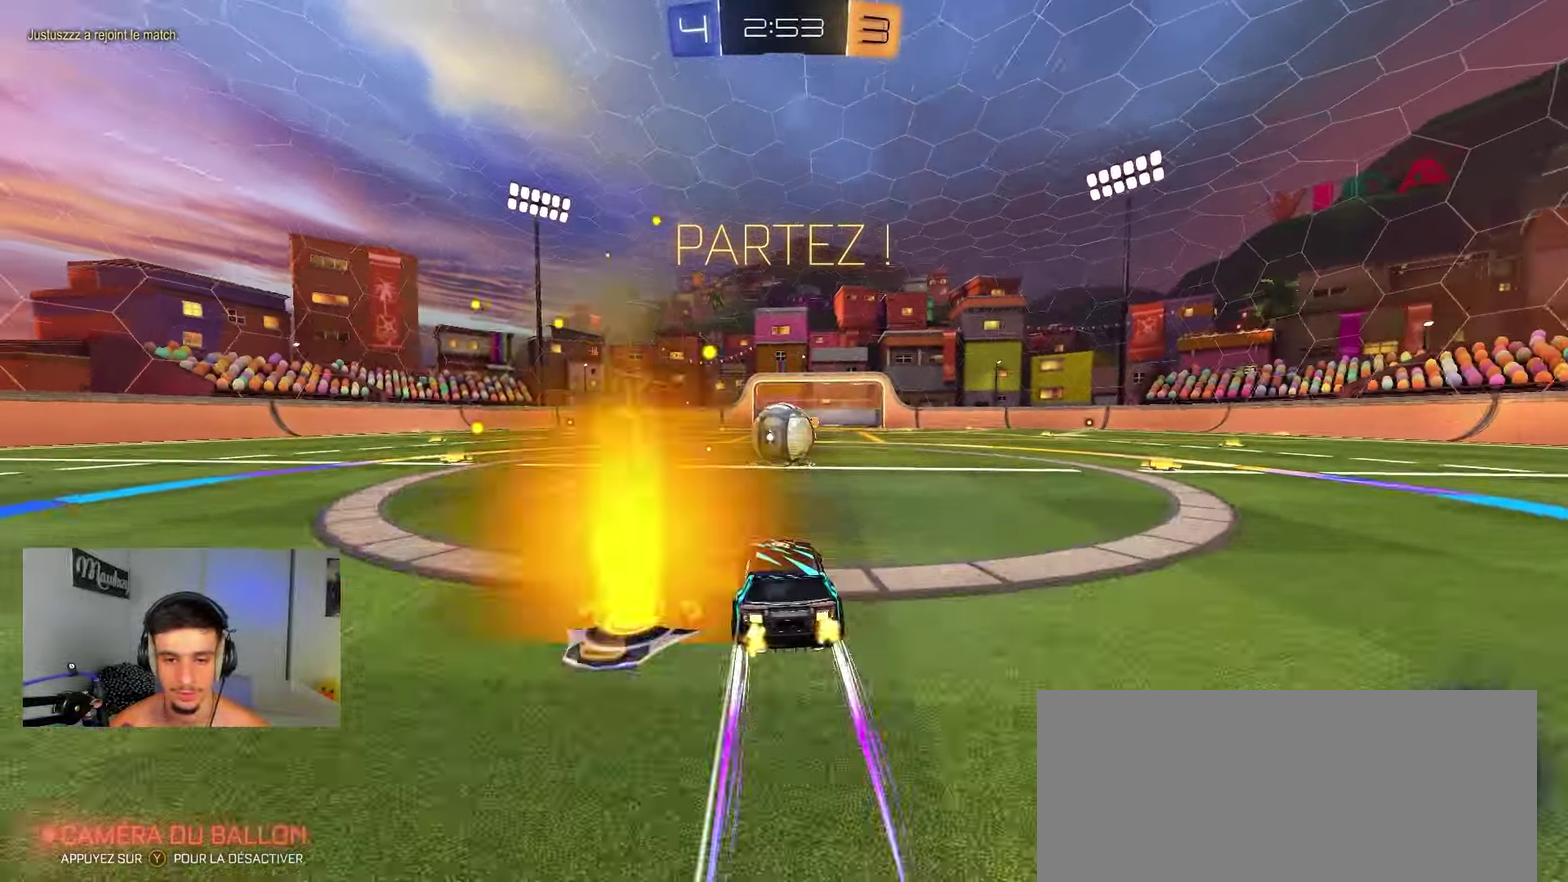
{"dt_ms": 350, "buttons": [], "left_stick": "center", "right_stick": "center", "events": []}
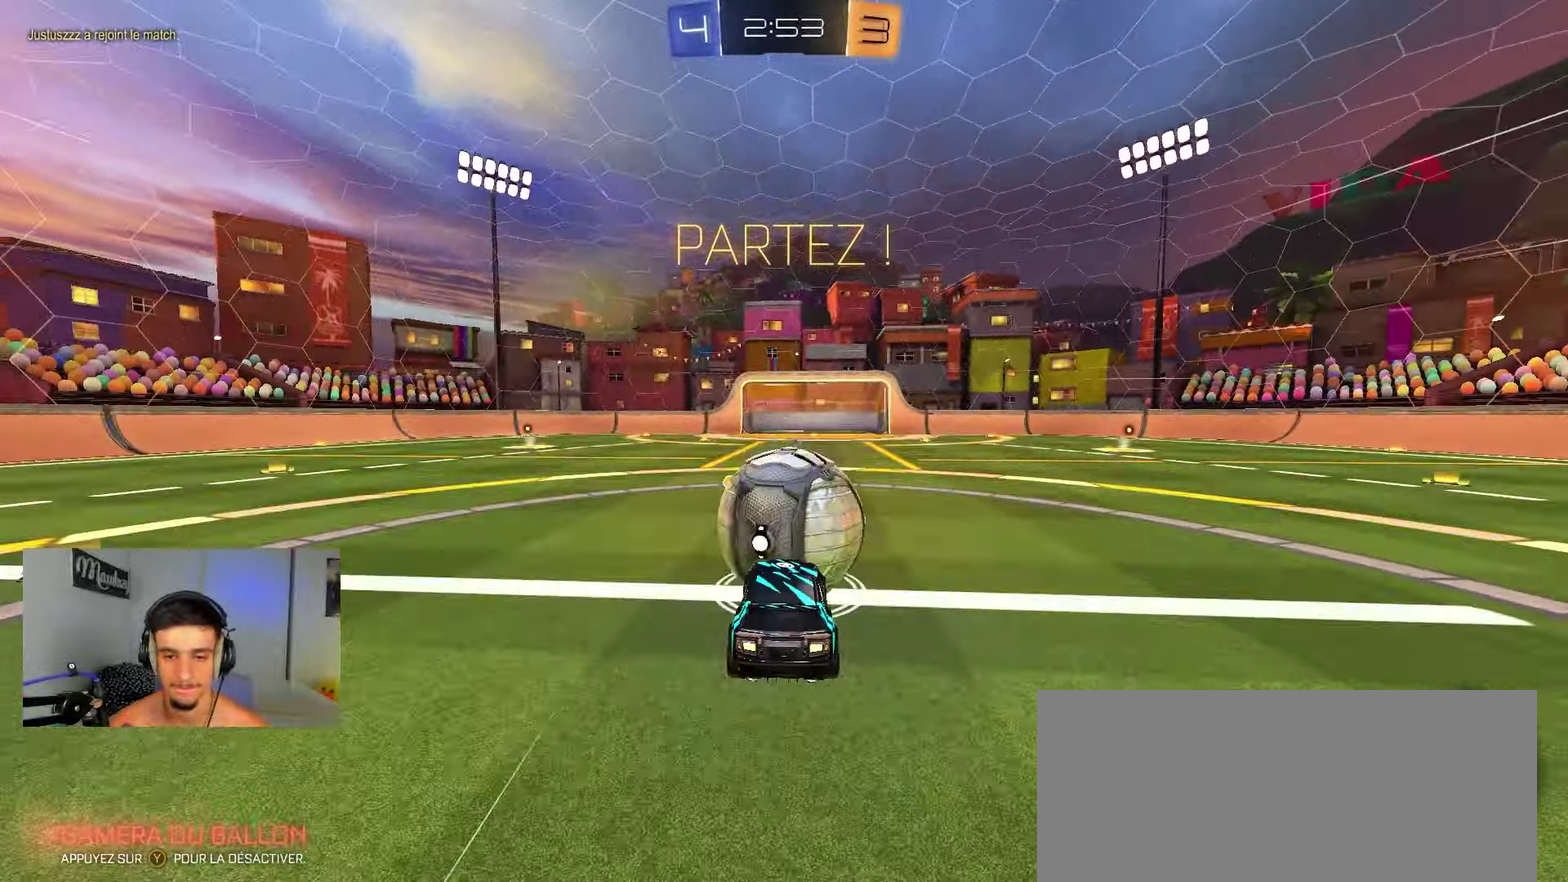
{"dt_ms": 900, "buttons": ["R2"], "left_stick": "center", "right_stick": "center", "events": [[333, "R1", "down"], [383, "left_stick", "up"], [433, "R1", "up"], [517, "A", "down"], [517, "R2", "down"], [583, "A", "up"], [667, "left_stick", "up-right"], [717, "left_stick", "right"], [783, "left_stick", "center"]]}
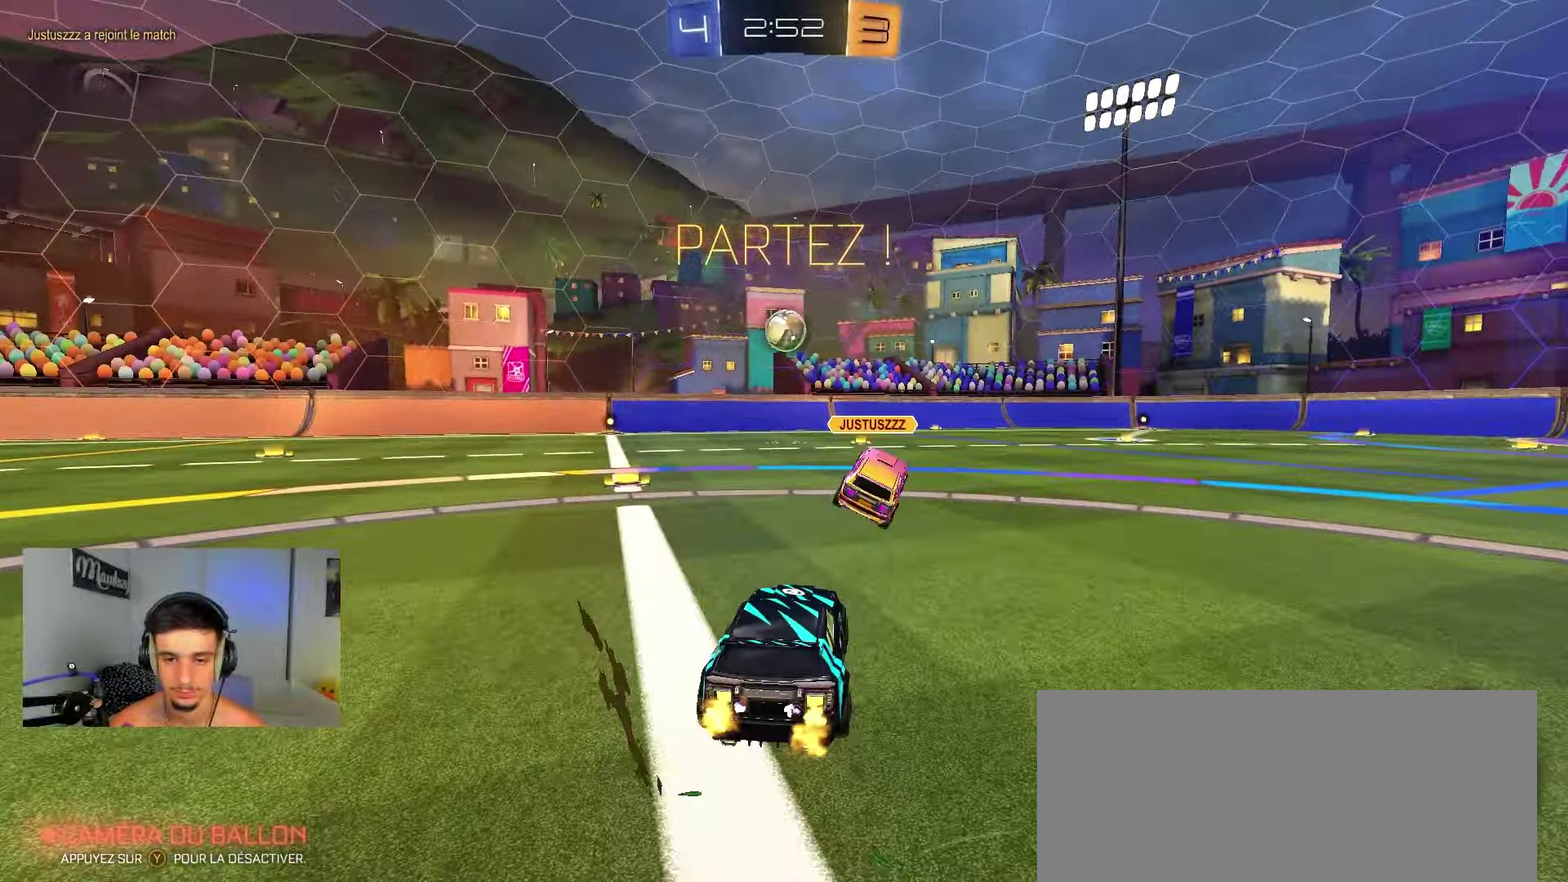
{"dt_ms": 250, "buttons": ["B", "R2"], "left_stick": "right", "right_stick": "center", "events": [[100, "left_stick", "right"], [250, "B", "down"]]}
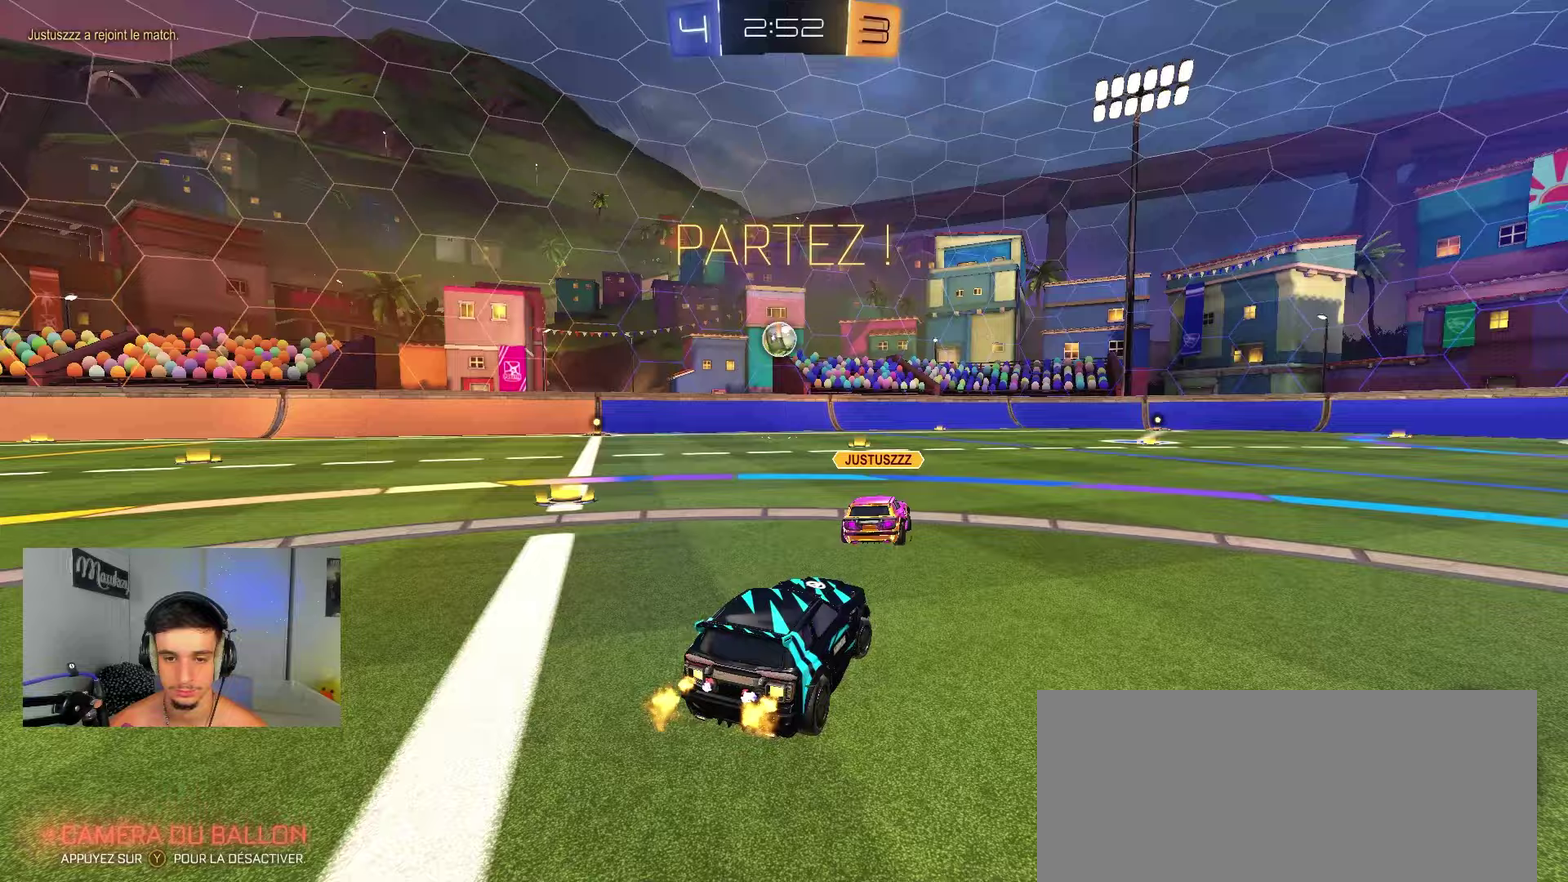
{"dt_ms": 550, "buttons": ["A", "B", "R2"], "left_stick": "down", "right_stick": "center", "events": [[33, "A", "down"], [100, "A", "up"], [100, "left_stick", "up-left"], [150, "A", "down"], [200, "left_stick", "down-left"], [433, "left_stick", "down"]]}
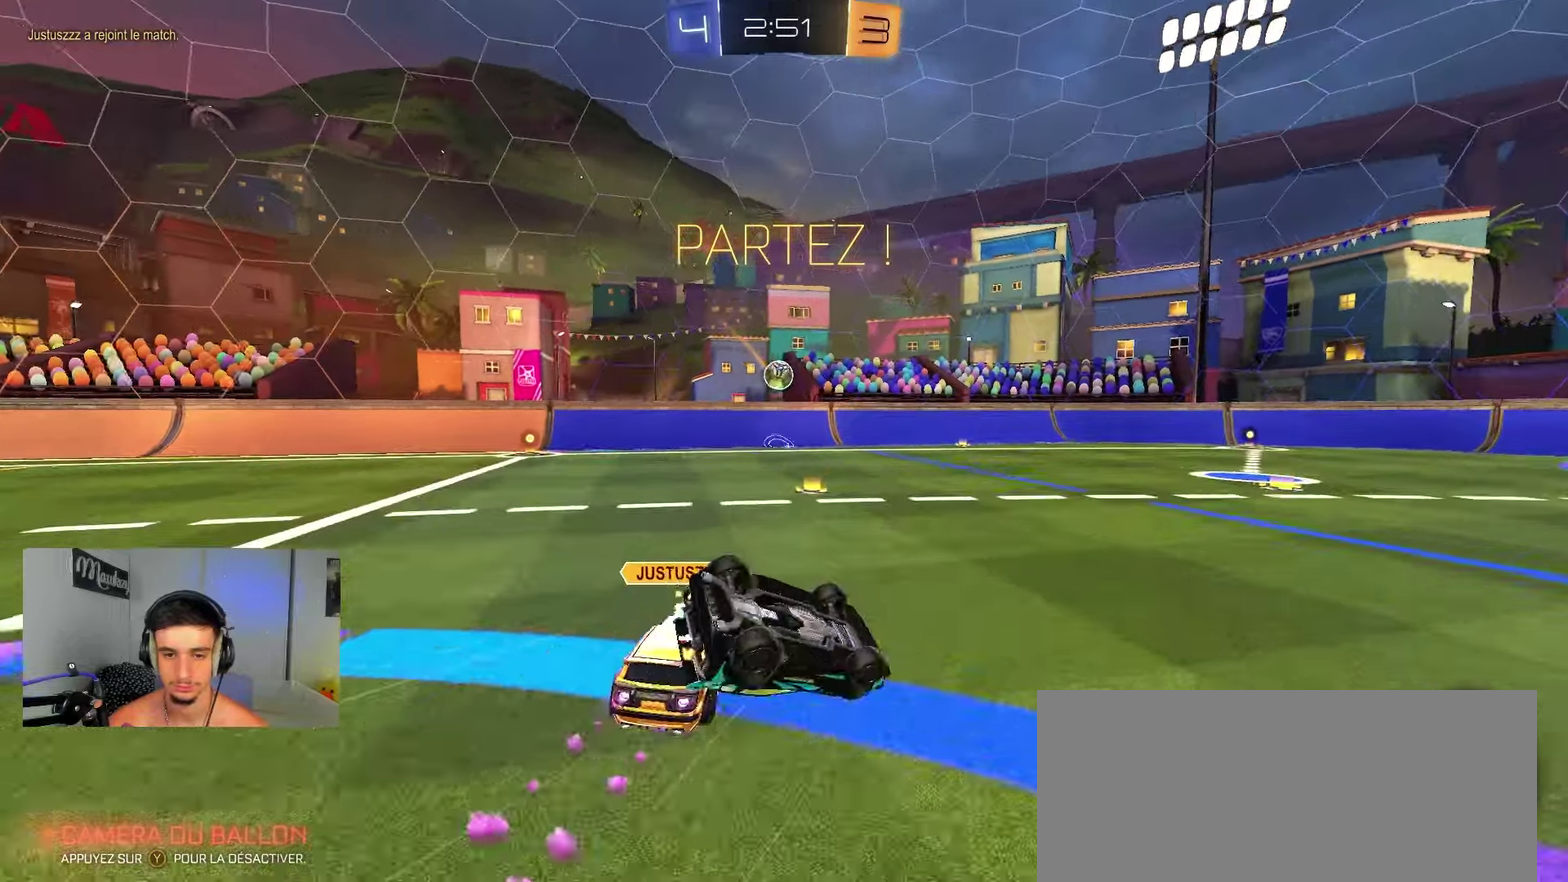
{"dt_ms": 450, "buttons": ["R2"], "left_stick": "down-left", "right_stick": "center", "events": [[117, "left_stick", "left"], [167, "B", "up"], [217, "left_stick", "down-left"], [233, "R2", "up"], [433, "R2", "down"], [450, "A", "up"]]}
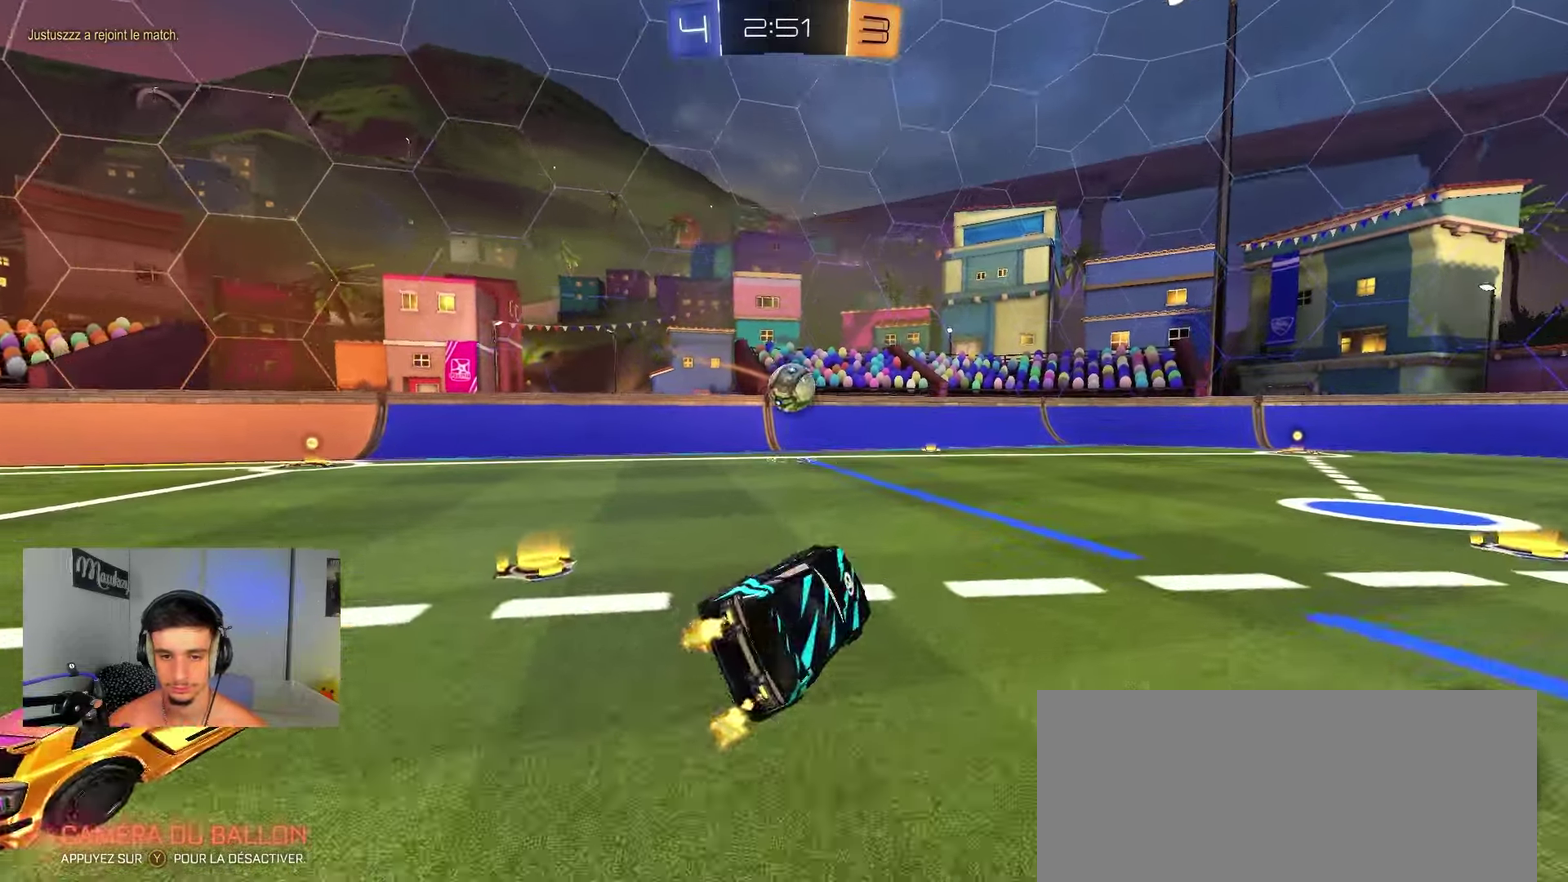
{"dt_ms": 450, "buttons": ["A", "R2"], "left_stick": "left", "right_stick": "center", "events": [[67, "left_stick", "center"], [150, "left_stick", "right"], [317, "left_stick", "center"], [367, "left_stick", "left"], [400, "A", "down"]]}
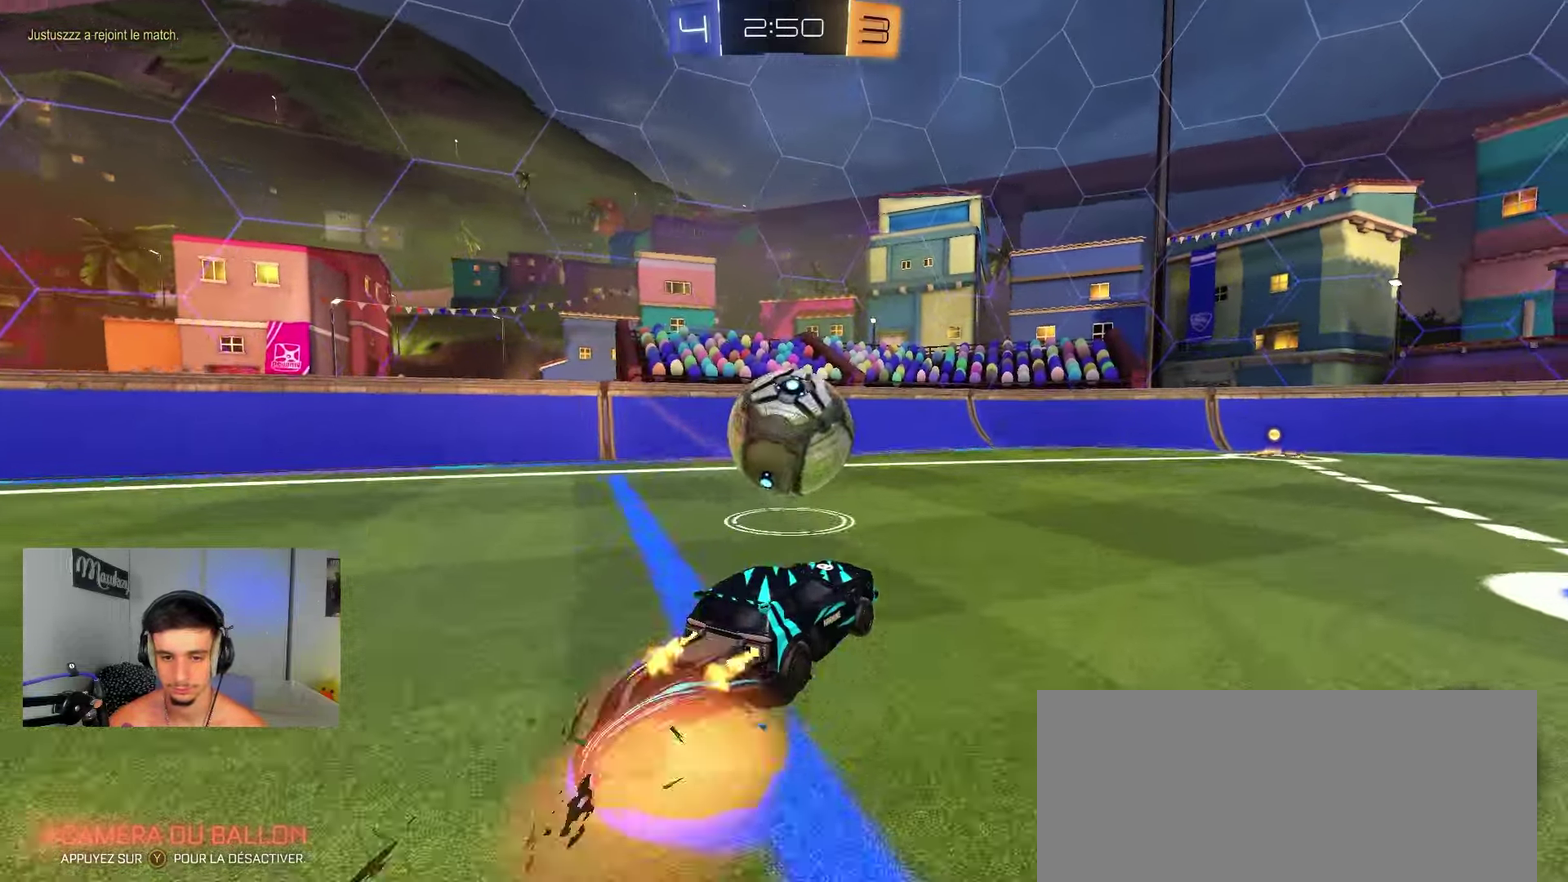
{"dt_ms": 800, "buttons": ["Y"], "left_stick": "center", "right_stick": "center", "events": [[50, "left_stick", "right"], [67, "A", "up"], [133, "left_stick", "up-right"], [200, "A", "down"], [283, "B", "down"], [283, "Y", "down"], [350, "A", "up"], [367, "B", "up"], [417, "Y", "up"], [517, "R2", "up"], [517, "left_stick", "down-left"], [567, "left_stick", "center"], [750, "Y", "down"]]}
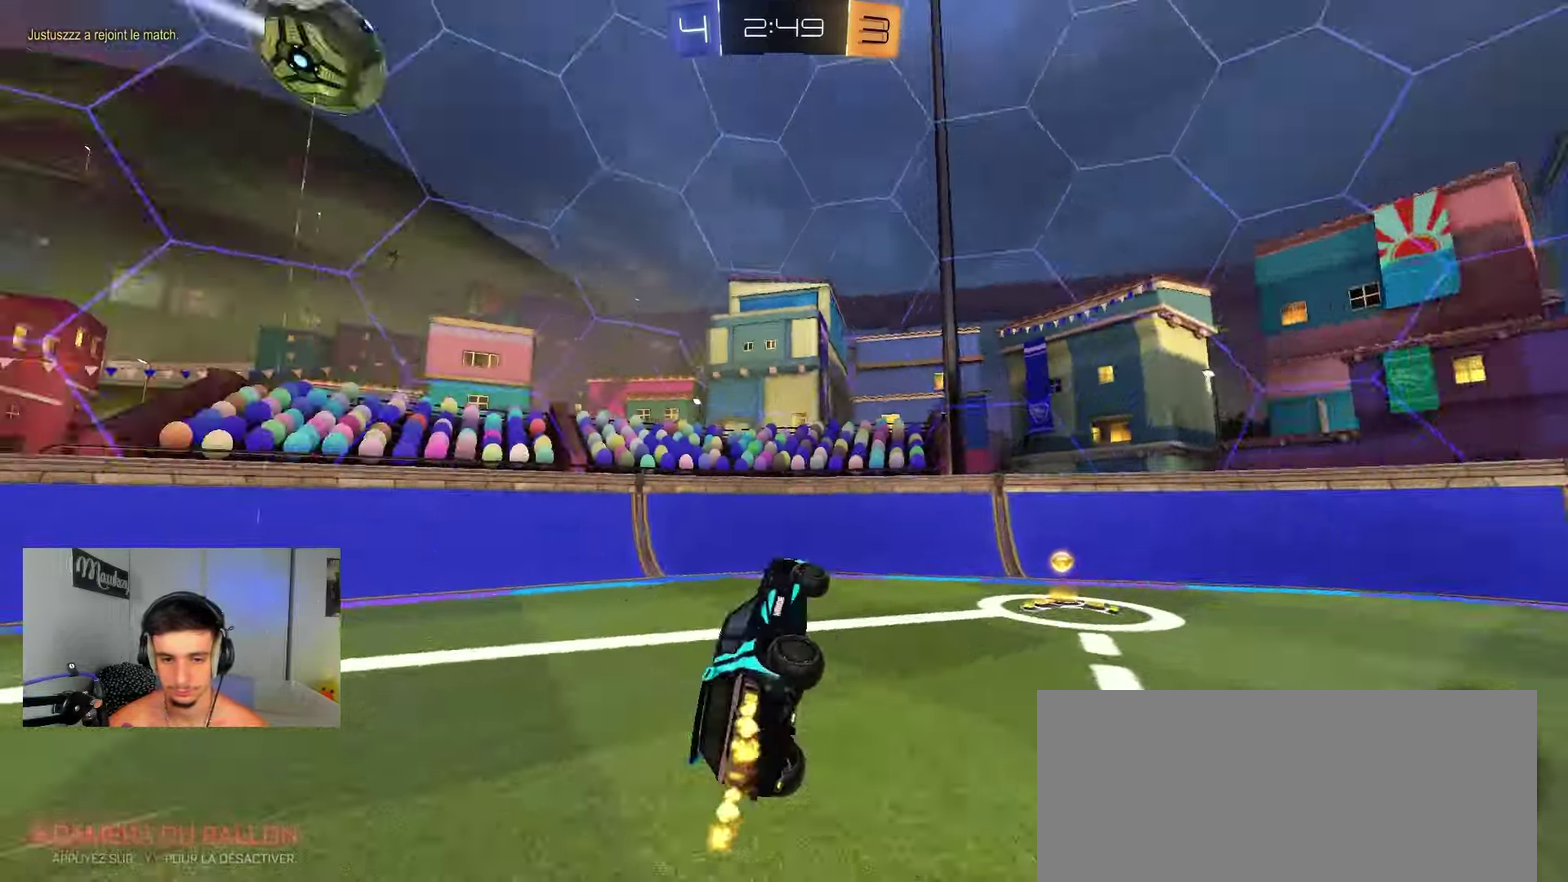
{"dt_ms": 250, "buttons": ["R2"], "left_stick": "down", "right_stick": "center", "events": [[50, "R2", "down"], [67, "Y", "up"], [117, "left_stick", "down"]]}
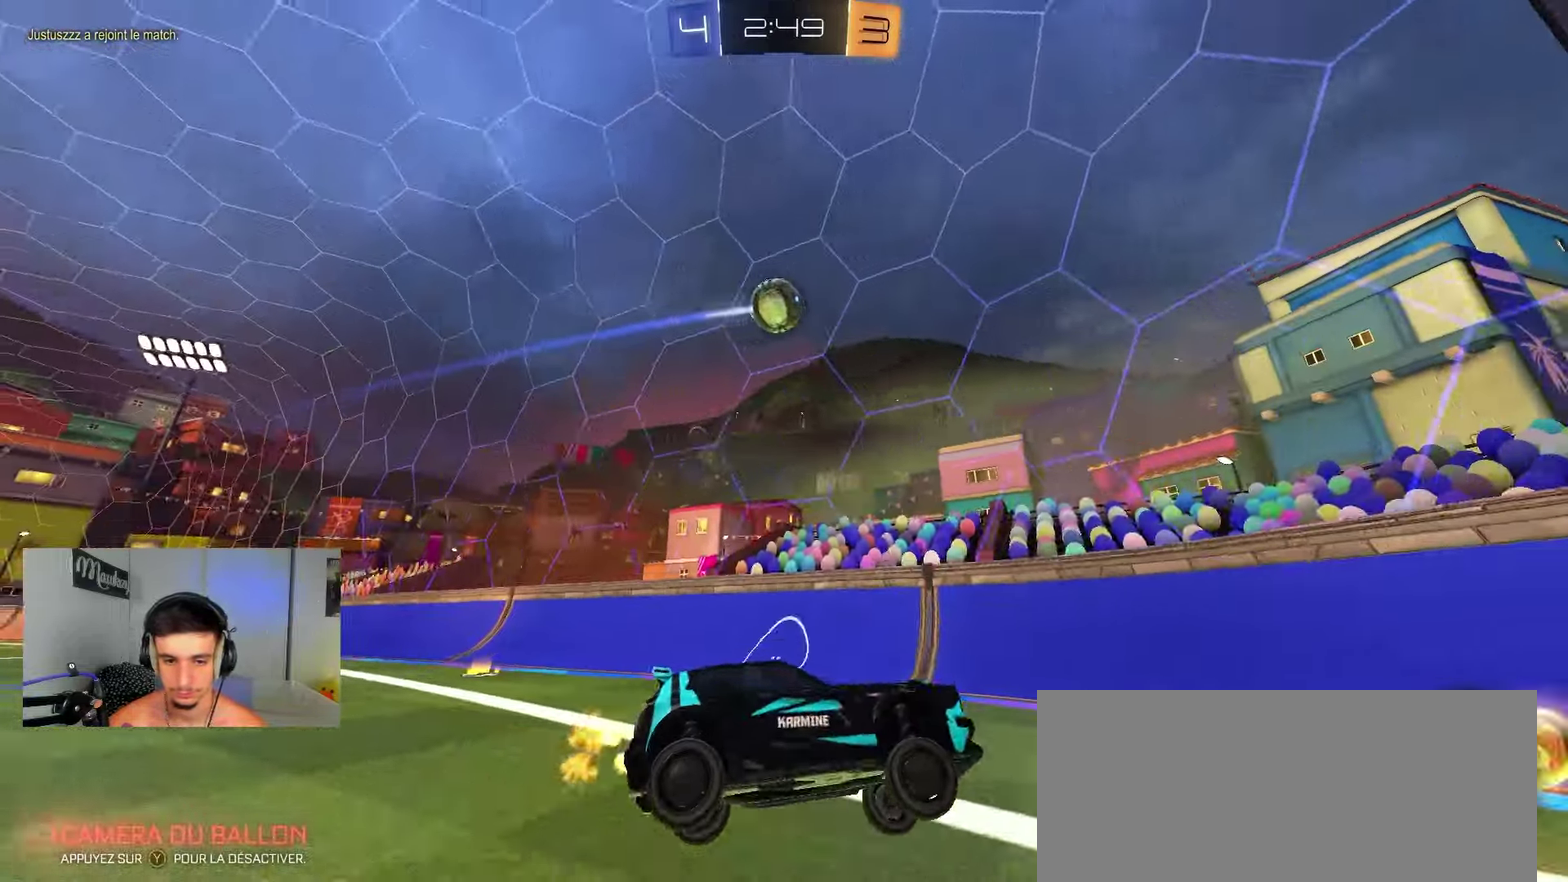
{"dt_ms": 650, "buttons": [], "left_stick": "center", "right_stick": "center", "events": [[133, "left_stick", "down-right"], [333, "R2", "up"], [333, "left_stick", "down-left"], [500, "left_stick", "left"], [617, "left_stick", "center"]]}
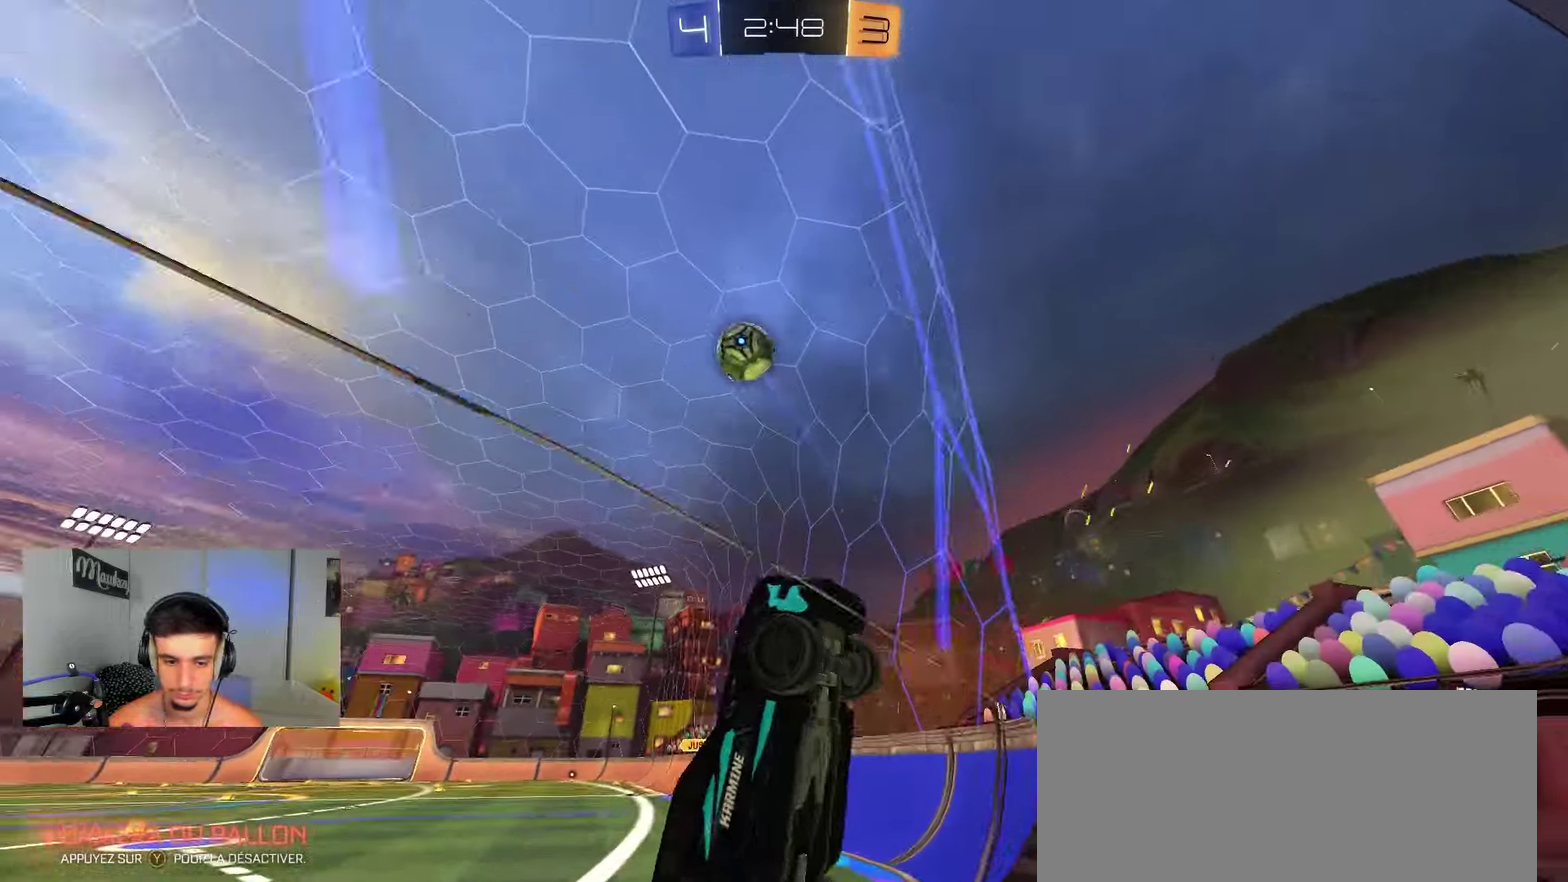
{"dt_ms": 350, "buttons": ["R2"], "left_stick": "right", "right_stick": "center", "events": [[17, "left_stick", "right"], [117, "R2", "down"]]}
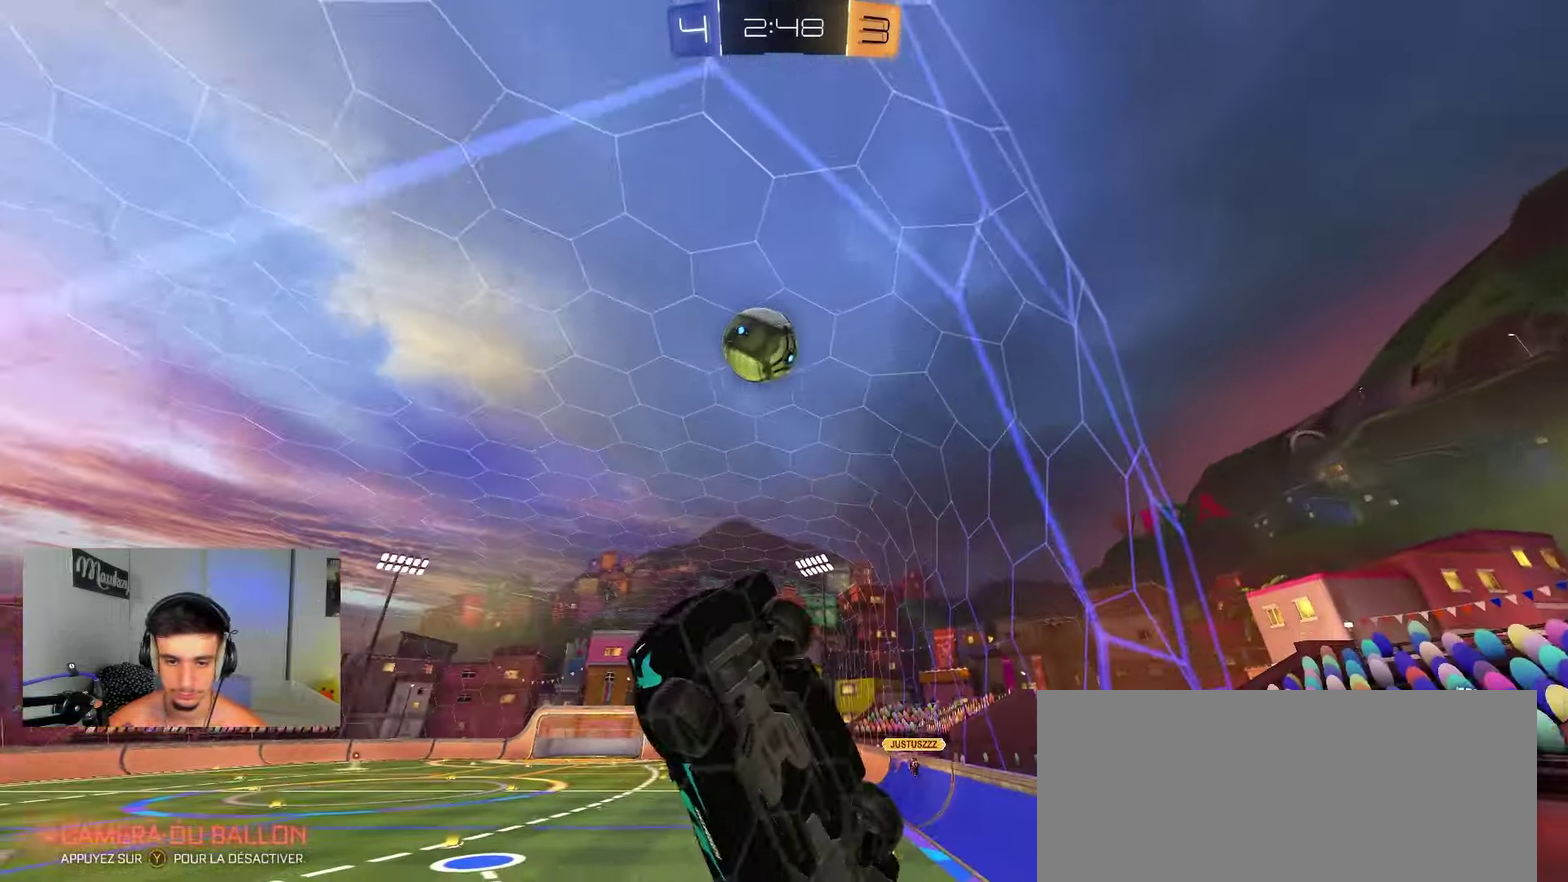
{"dt_ms": 450, "buttons": ["R2"], "left_stick": "right", "right_stick": "center", "events": []}
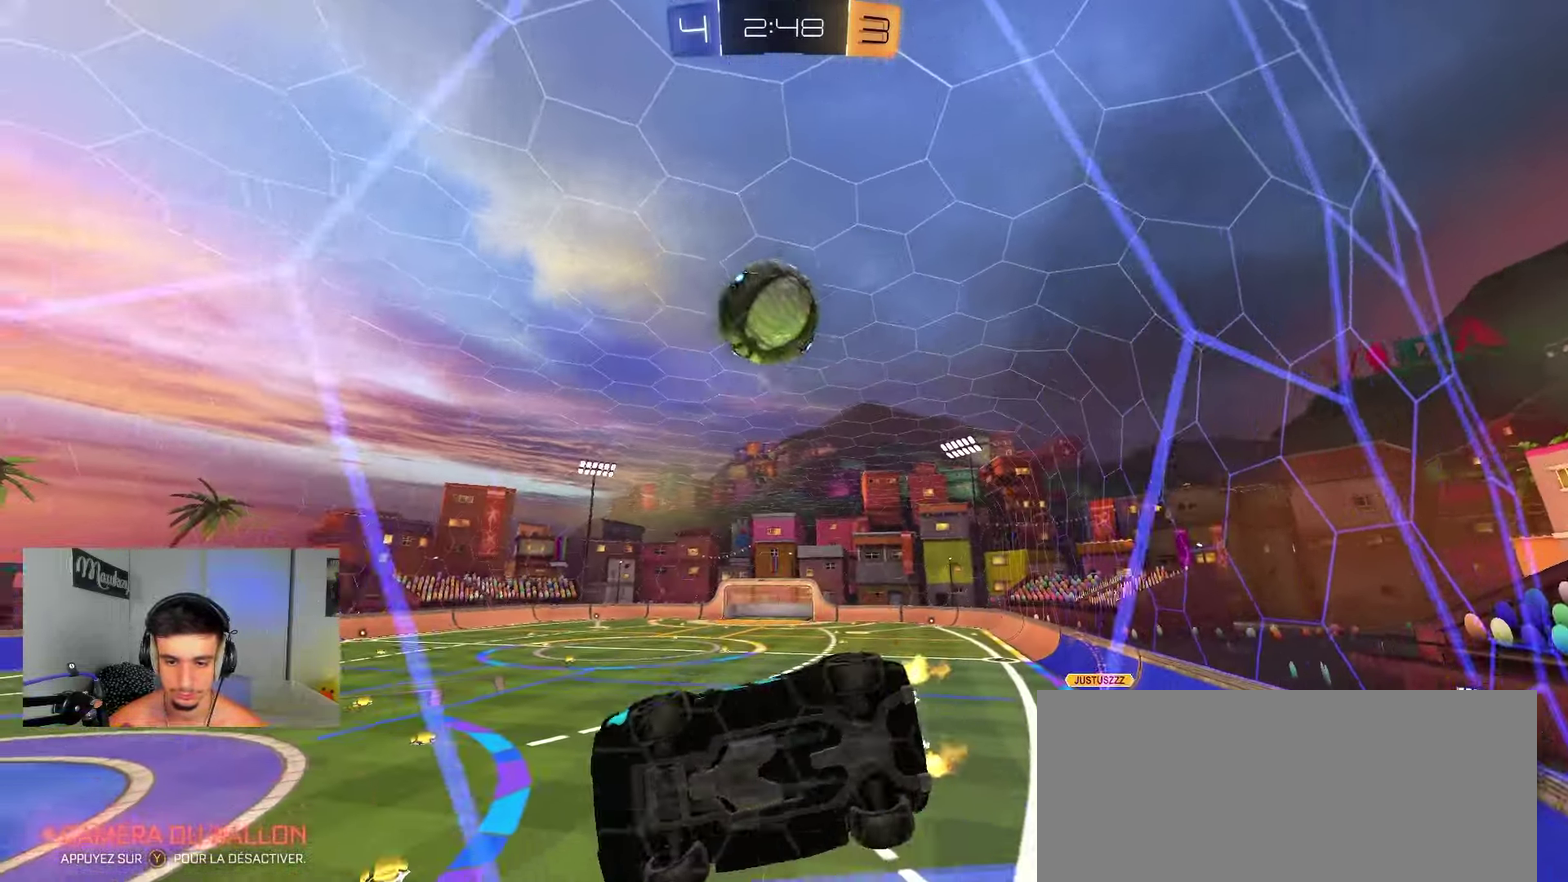
{"dt_ms": 550, "buttons": ["R2"], "left_stick": "center", "right_stick": "center", "events": [[283, "left_stick", "left"], [367, "R2", "up"], [500, "R2", "down"], [533, "left_stick", "center"]]}
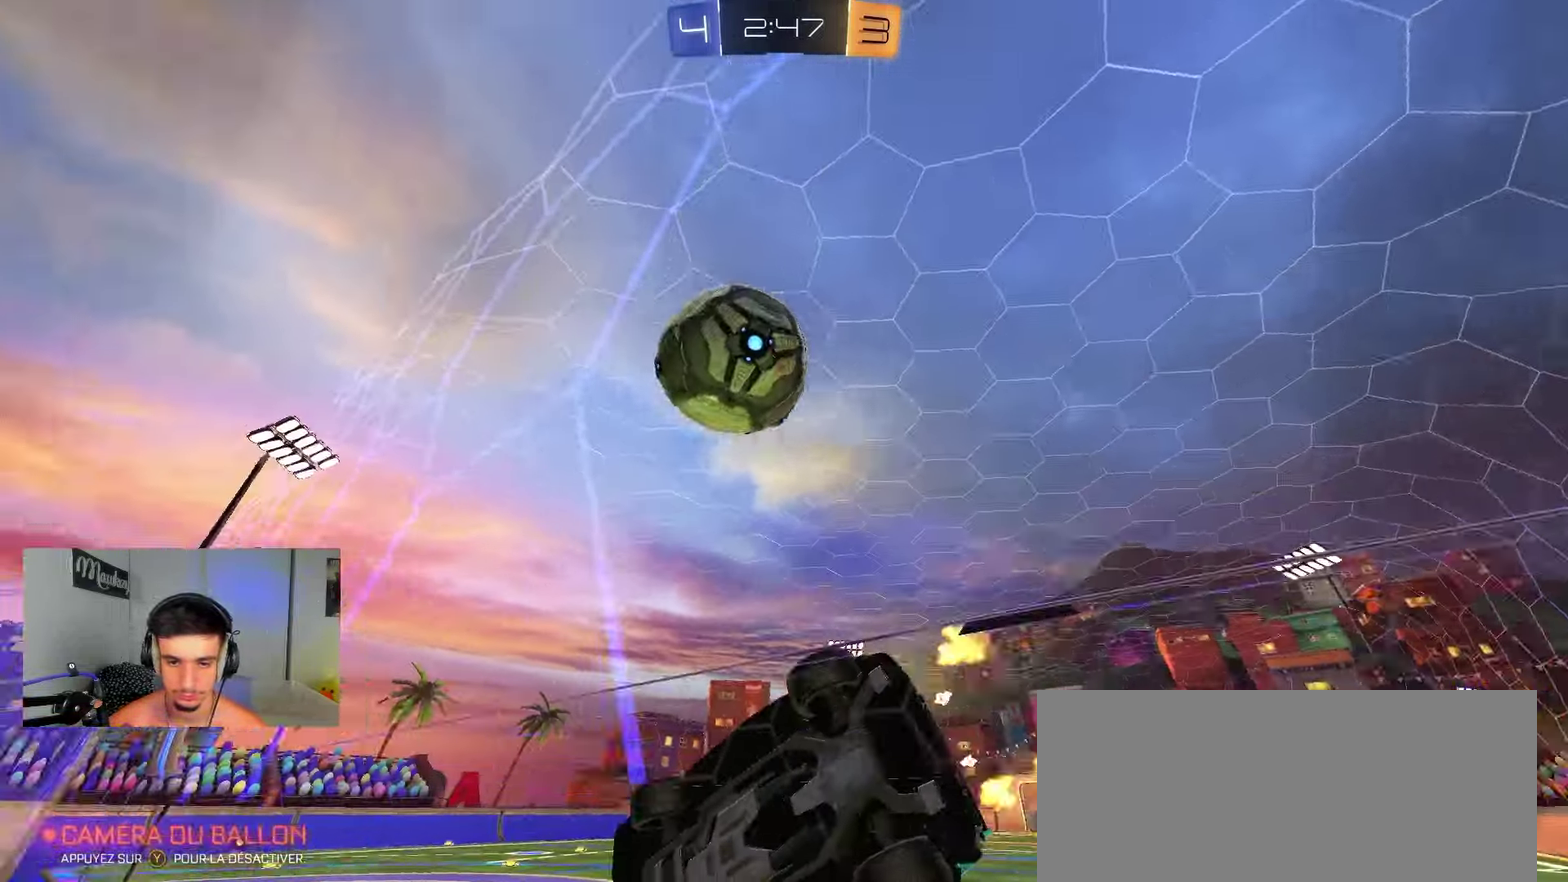
{"dt_ms": 350, "buttons": ["R2"], "left_stick": "right", "right_stick": "center", "events": [[217, "left_stick", "right"]]}
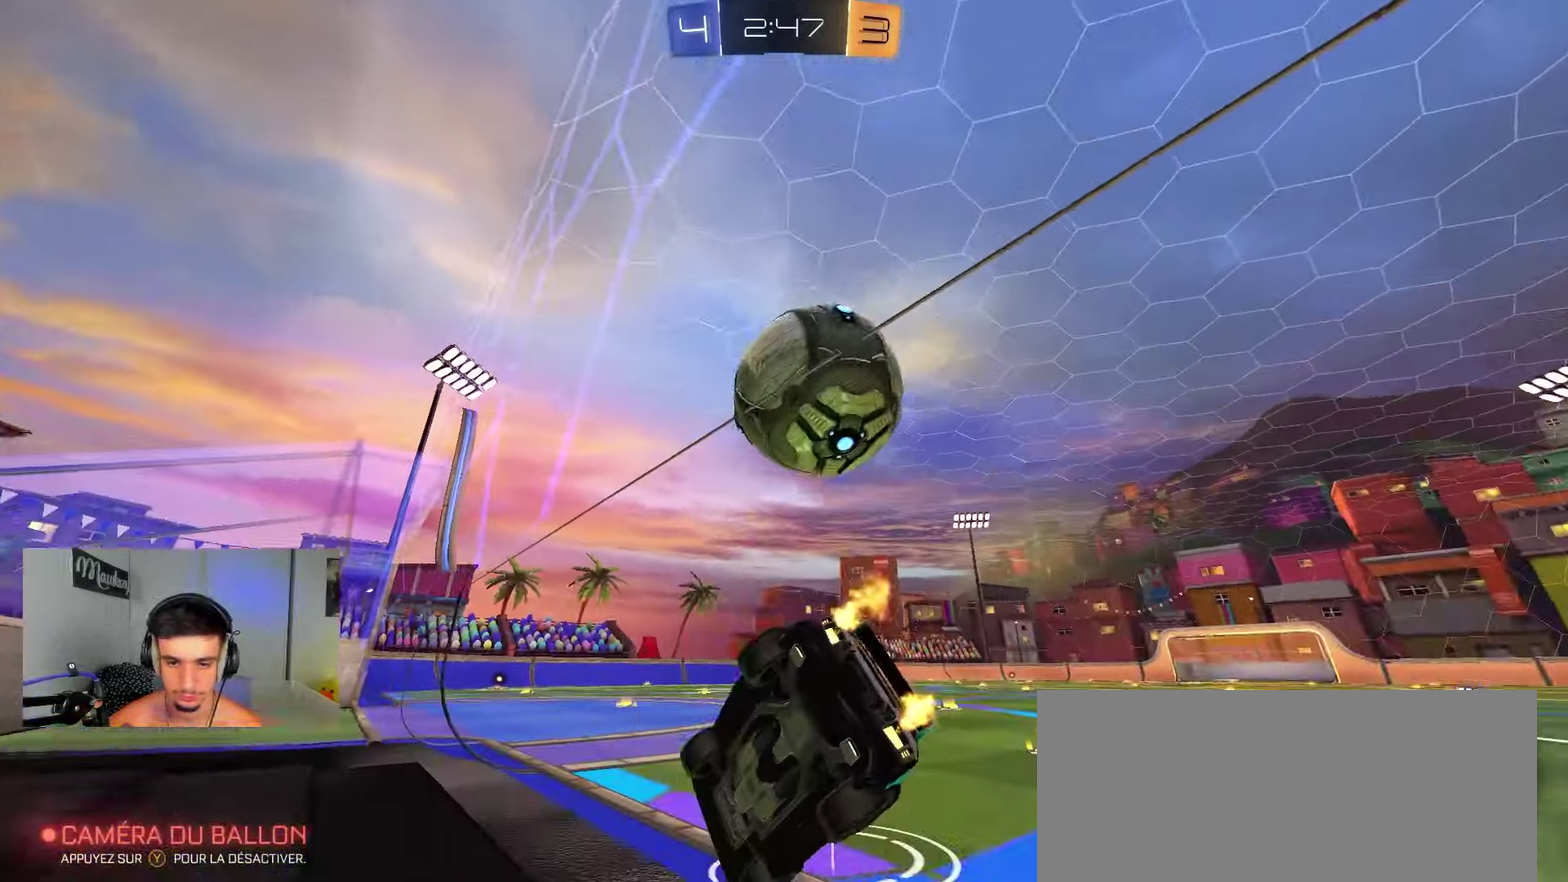
{"dt_ms": 900, "buttons": ["B", "R2"], "left_stick": "right", "right_stick": "center", "events": [[33, "R2", "up"], [67, "left_stick", "down-left"], [183, "left_stick", "center"], [217, "R2", "down"], [400, "R2", "up"], [433, "left_stick", "down-left"], [550, "left_stick", "center"], [567, "R2", "down"], [633, "B", "down"], [817, "left_stick", "right"]]}
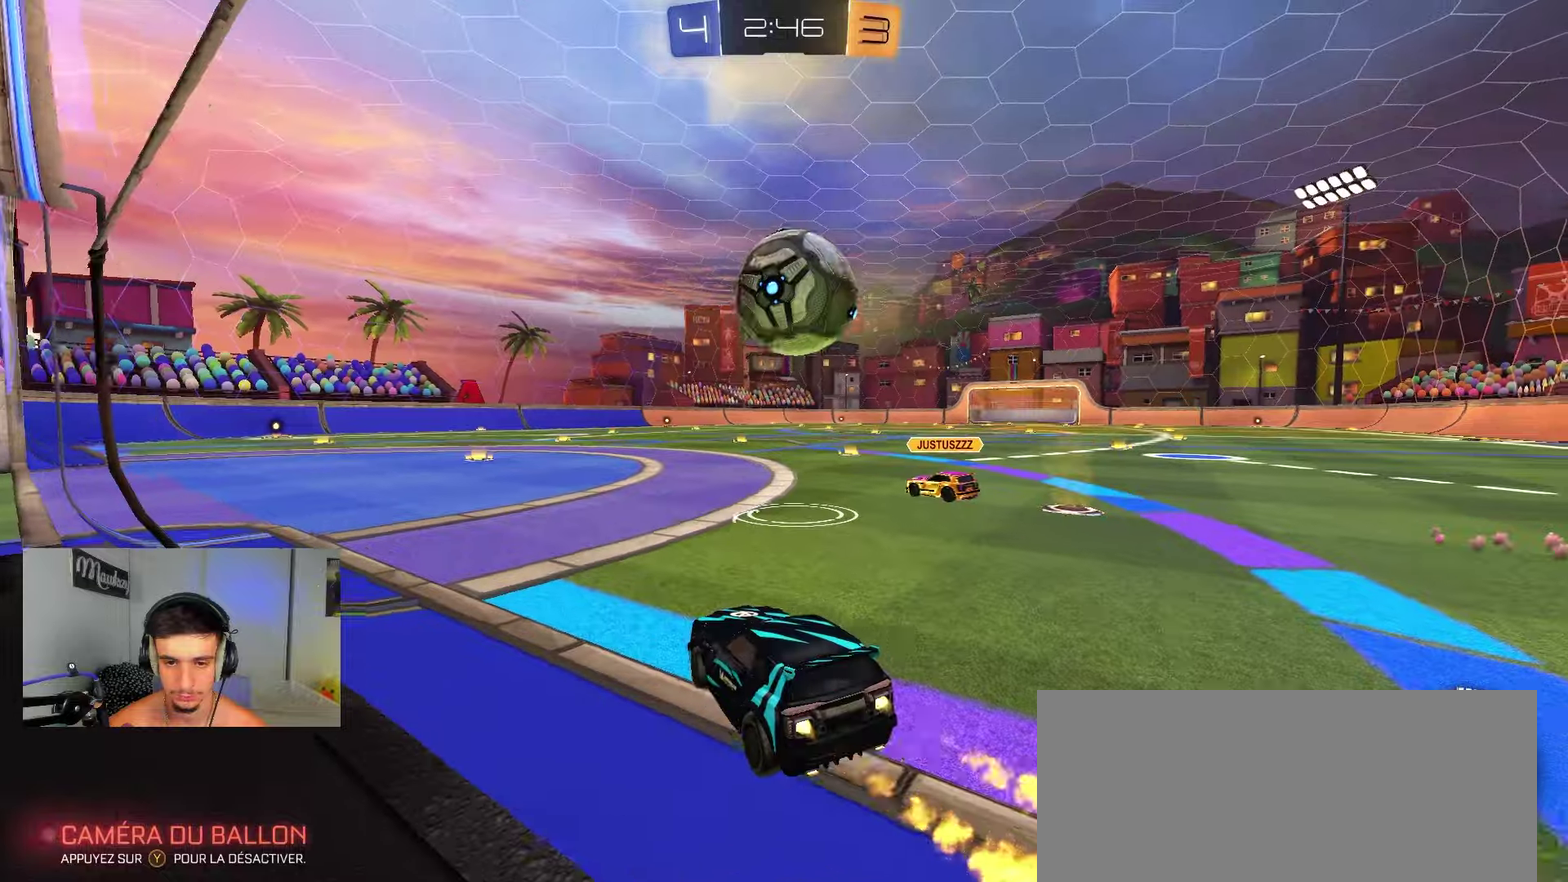
{"dt_ms": 250, "buttons": ["R2"], "left_stick": "center", "right_stick": "center", "events": [[100, "left_stick", "center"], [167, "B", "up"]]}